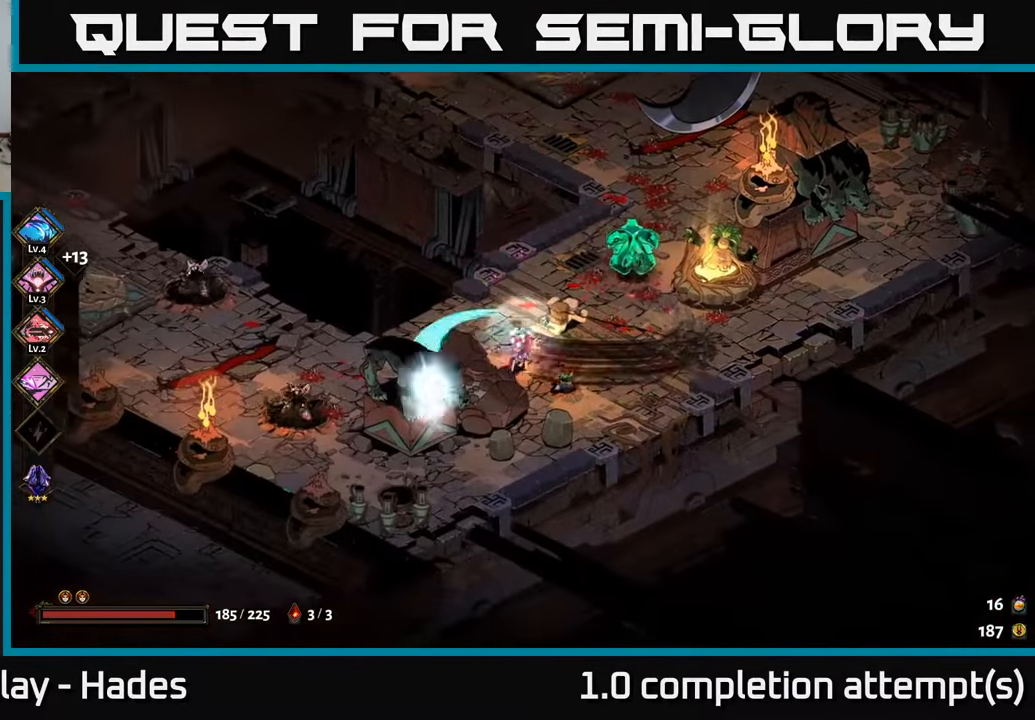
Gameplay with a controller (Xbox layout); each line is a JSON object with the inputs held at the frame after it. "events" lists button and stick changes between this image and that frame as [ms after this image, input, new state], when the widget could be followed in between. Not read: right_stick.
{"buttons": ["Y"], "left_stick": "right", "events": [[33, "X", "up"], [117, "X", "down"], [167, "A", "down"], [200, "X", "up"], [283, "A", "up"], [450, "left_stick", "right"], [483, "Y", "down"]]}
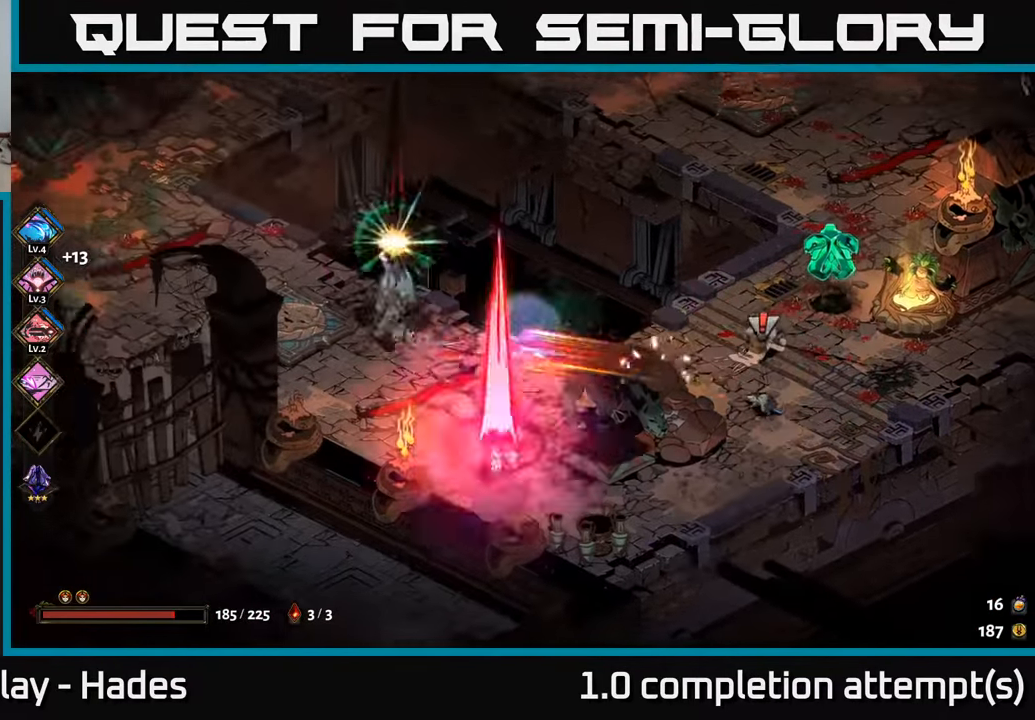
{"buttons": [], "left_stick": "left", "events": [[133, "Y", "up"], [367, "left_stick", "left"], [450, "A", "down"], [483, "A", "up"]]}
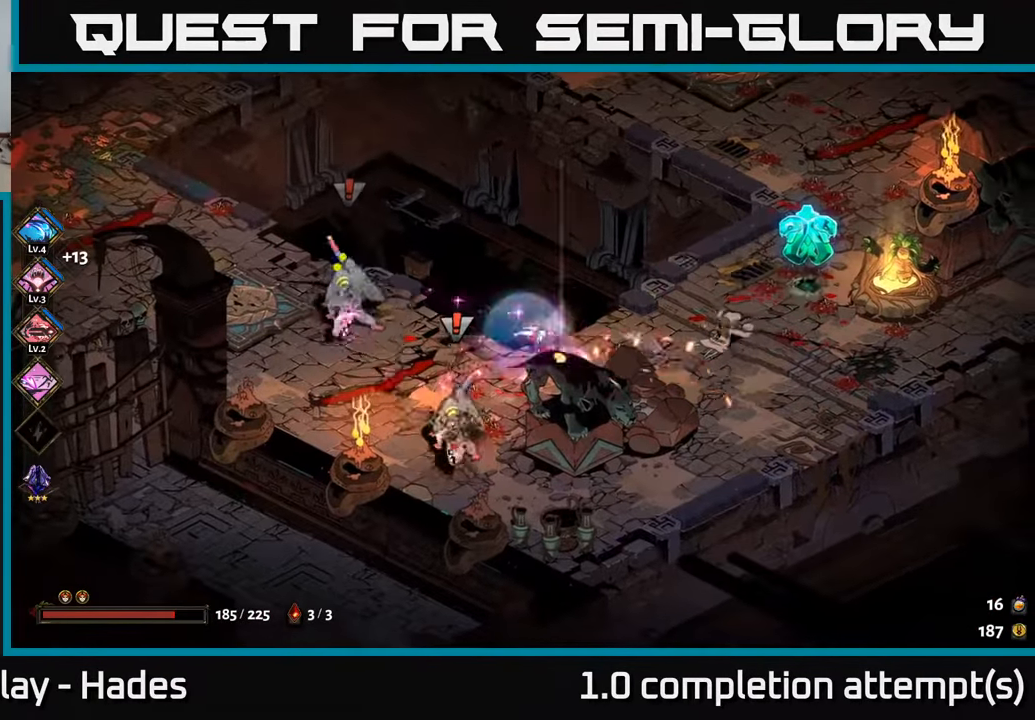
{"buttons": ["A"], "left_stick": "left", "events": [[67, "B", "down"], [167, "B", "up"], [500, "A", "down"]]}
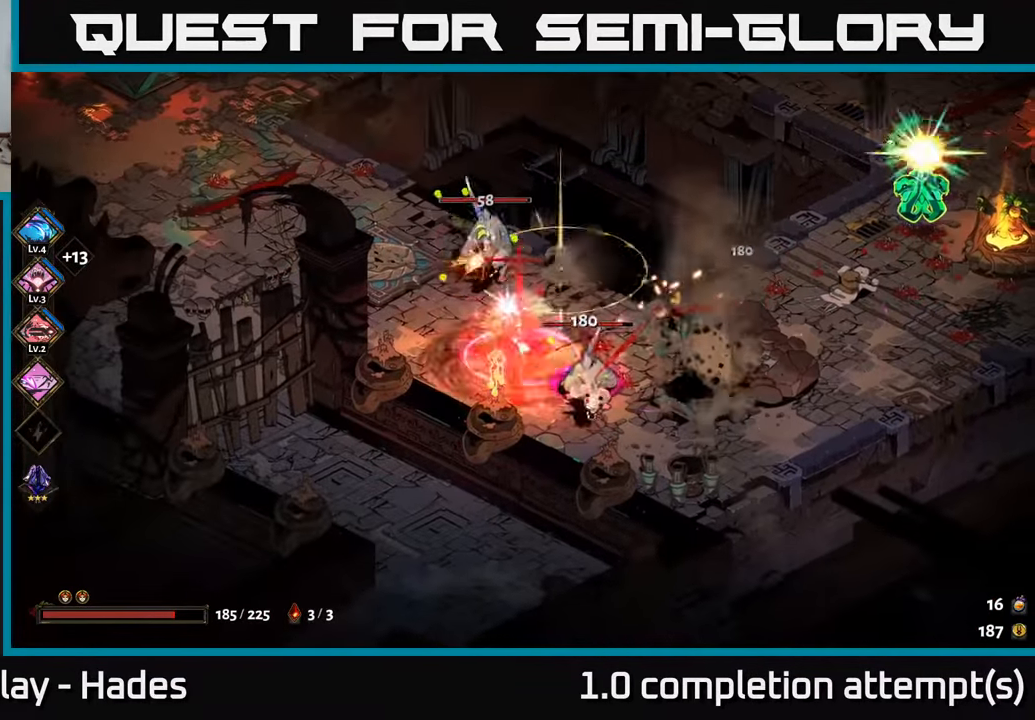
{"buttons": [], "left_stick": "up", "events": [[67, "X", "down"], [133, "A", "up"], [200, "X", "up"], [250, "A", "down"], [250, "left_stick", "up-left"], [350, "A", "up"], [383, "left_stick", "up"]]}
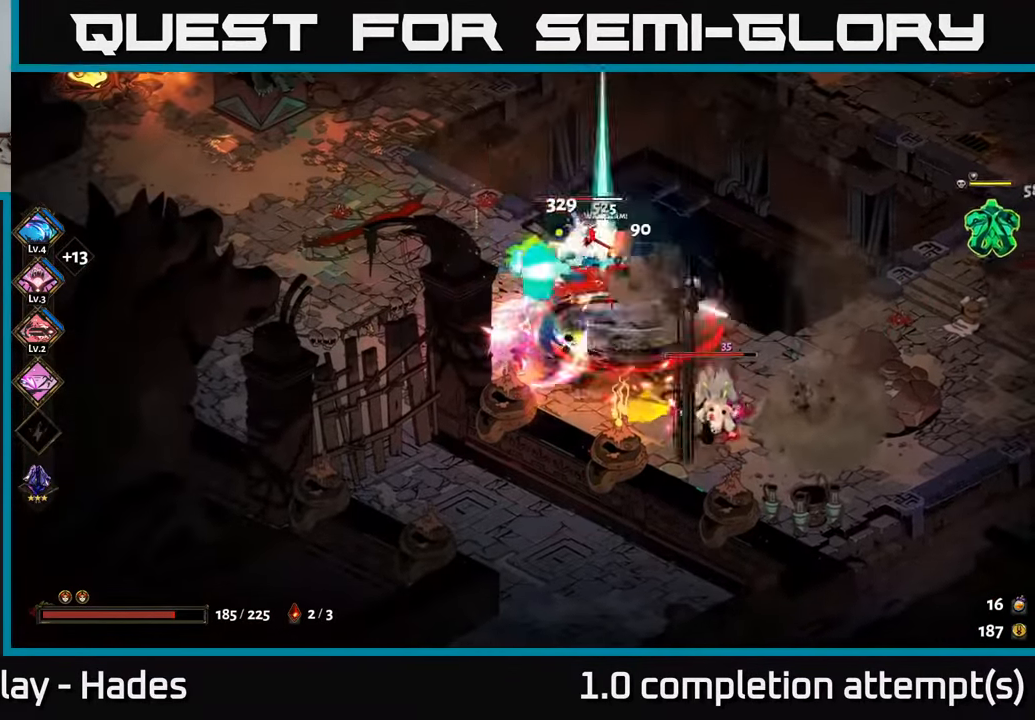
{"buttons": [], "left_stick": "left", "events": [[50, "B", "down"], [67, "left_stick", "right"], [183, "B", "up"], [283, "left_stick", "up"], [367, "A", "down"], [383, "left_stick", "left"], [500, "A", "up"]]}
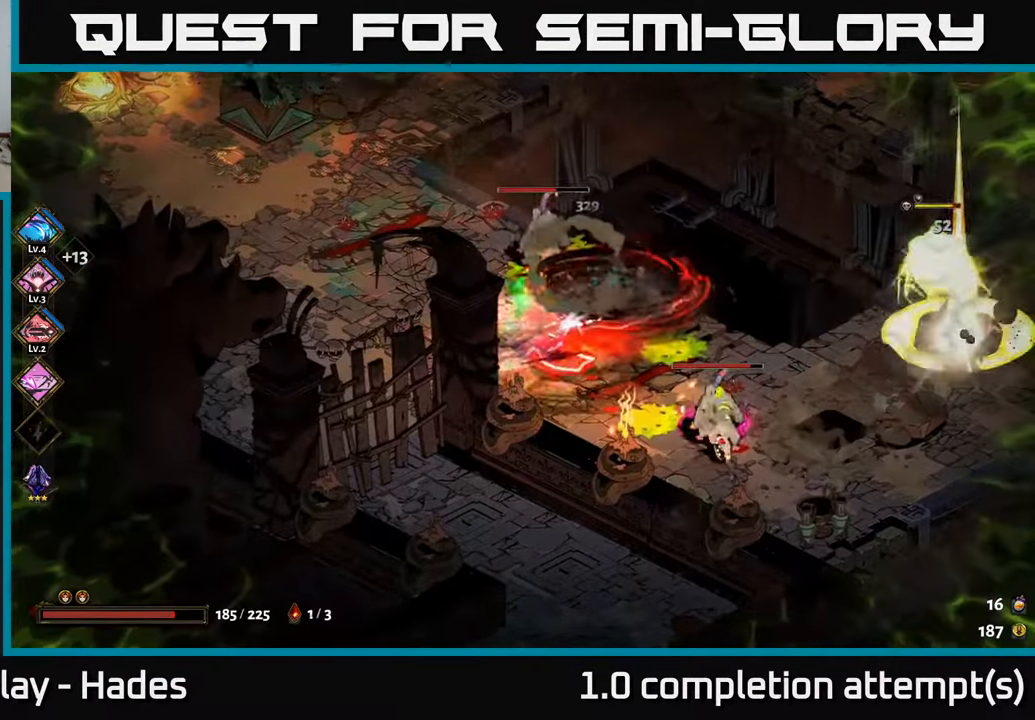
{"buttons": [], "left_stick": "up-left", "events": [[67, "A", "down"], [117, "X", "down"], [183, "A", "up"], [183, "left_stick", "up-right"], [250, "X", "up"], [383, "left_stick", "up-left"]]}
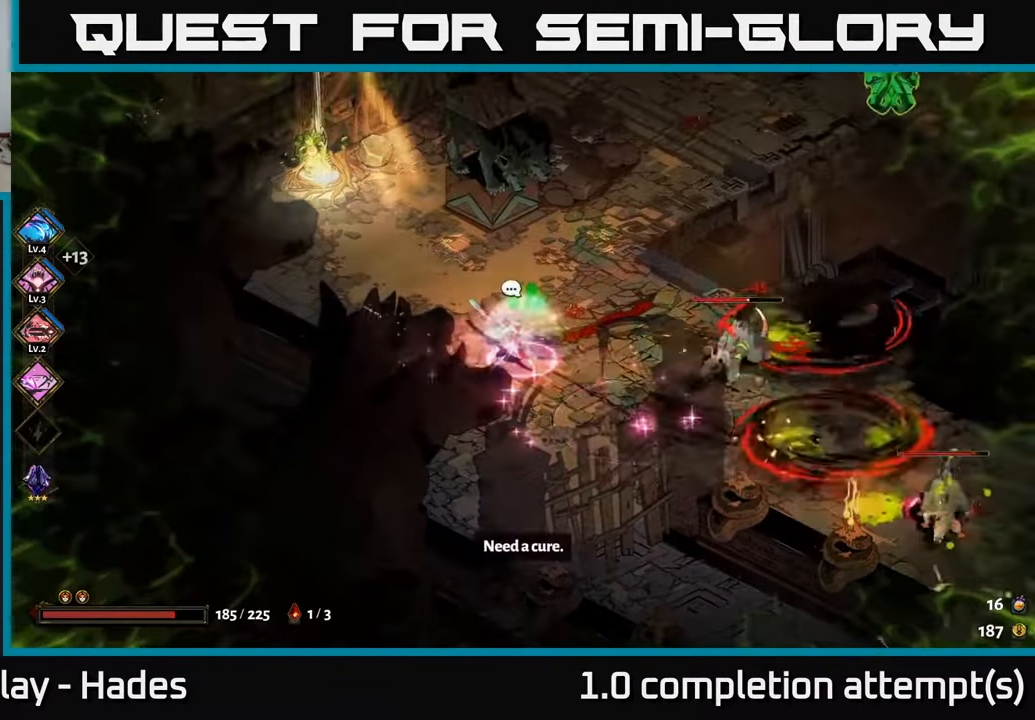
{"buttons": [], "left_stick": "up-left", "events": [[267, "A", "down"], [417, "A", "up"]]}
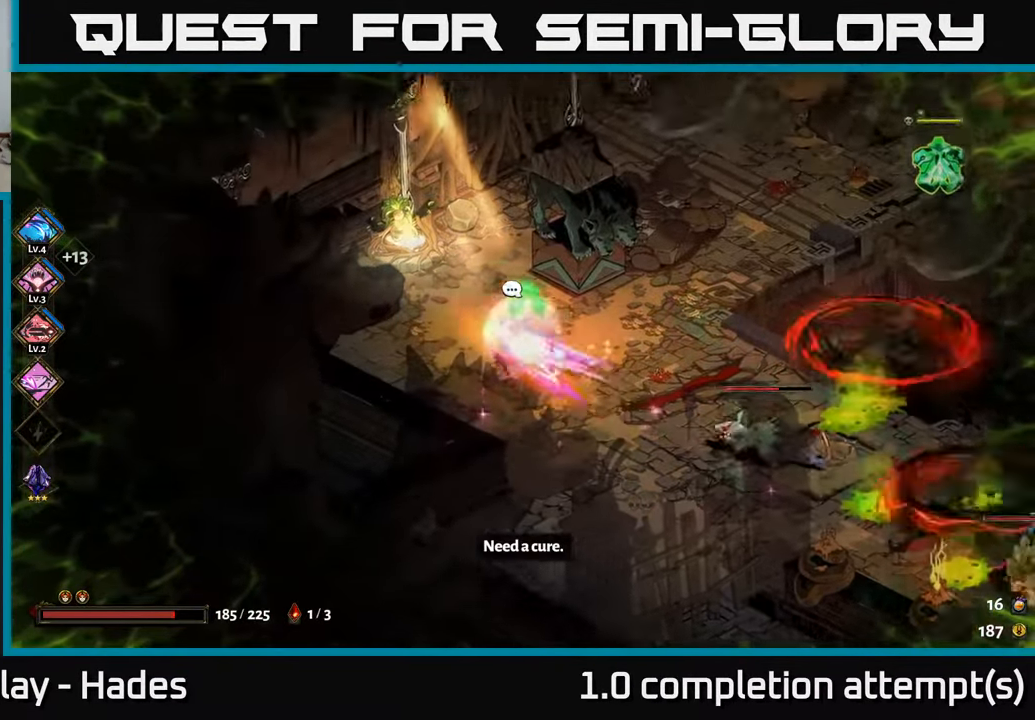
{"buttons": [], "left_stick": "right", "events": [[83, "left_stick", "up"], [117, "R2", "down"], [217, "R2", "up"], [217, "left_stick", "up-right"], [300, "R2", "down"], [384, "R2", "up"], [434, "left_stick", "right"]]}
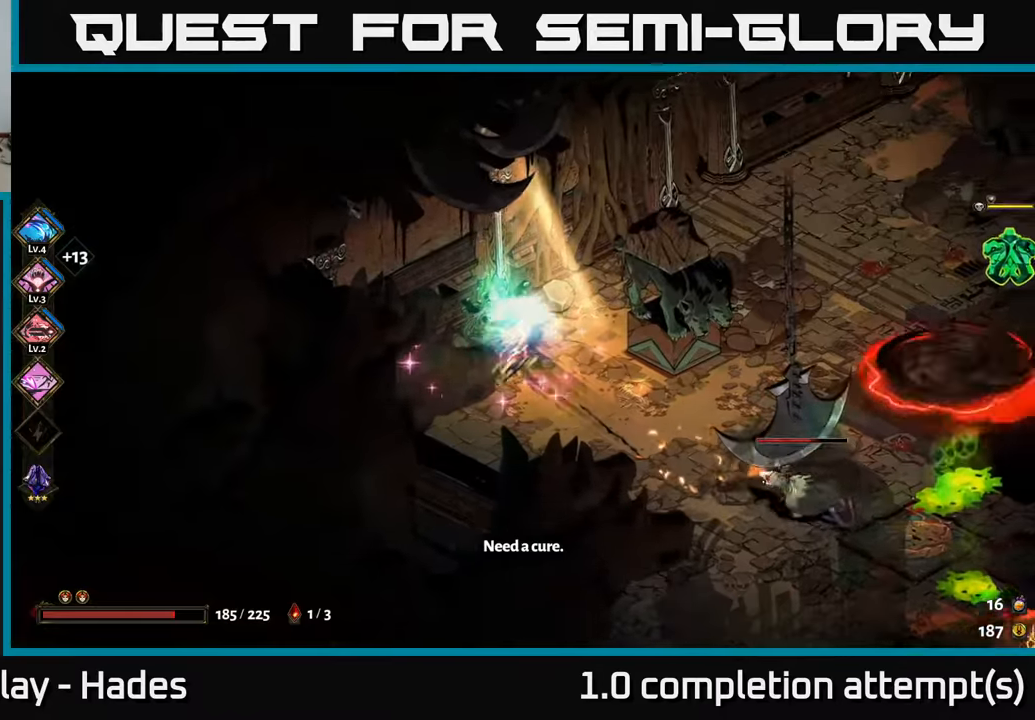
{"buttons": [], "left_stick": "right", "events": [[167, "left_stick", "up-right"], [300, "A", "down"], [334, "left_stick", "right"], [417, "A", "up"]]}
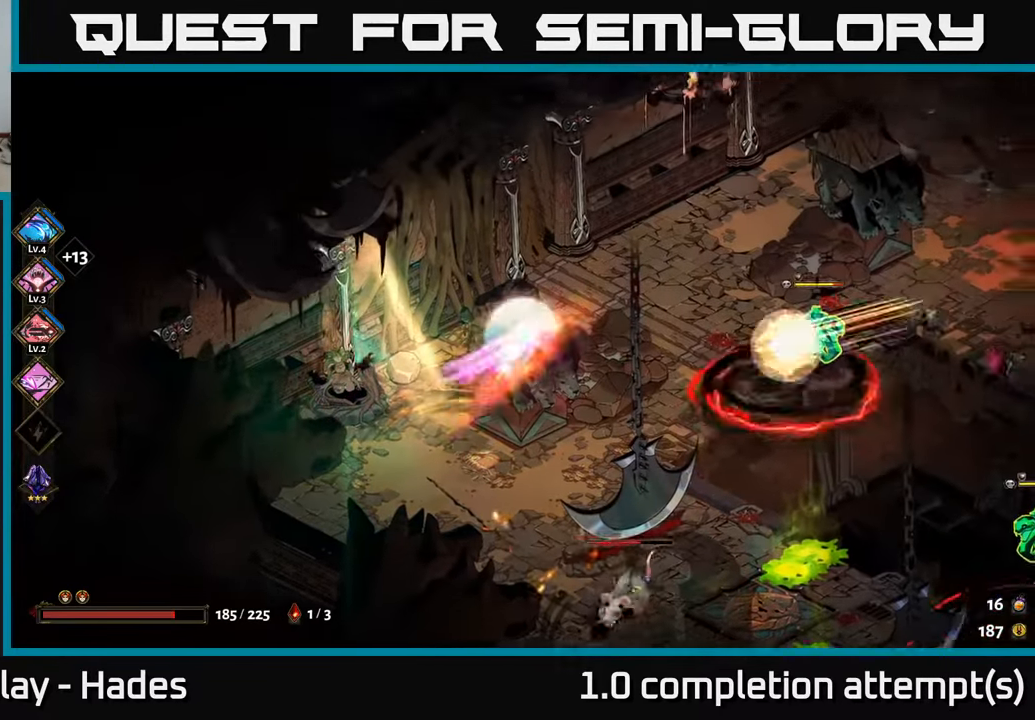
{"buttons": [], "left_stick": "down-right", "events": [[100, "Y", "down"], [200, "Y", "up"], [300, "left_stick", "down"], [400, "left_stick", "down-right"]]}
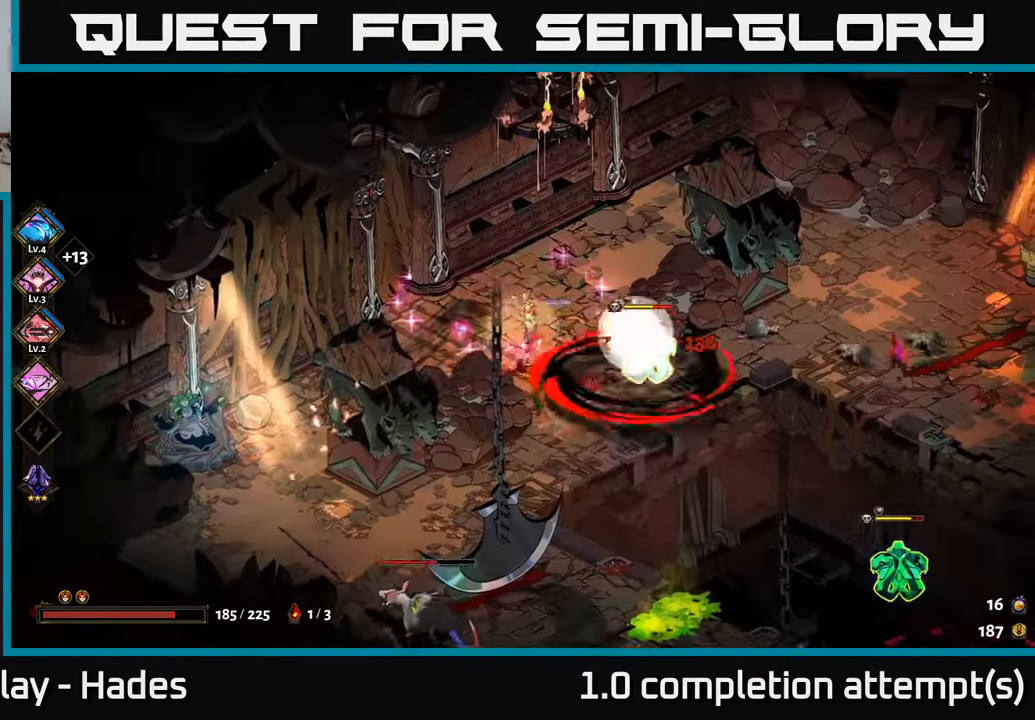
{"buttons": ["X"], "left_stick": "up-right", "events": [[200, "A", "down"], [234, "left_stick", "right"], [250, "X", "down"], [317, "A", "up"], [400, "X", "up"], [434, "left_stick", "up-right"], [450, "X", "down"]]}
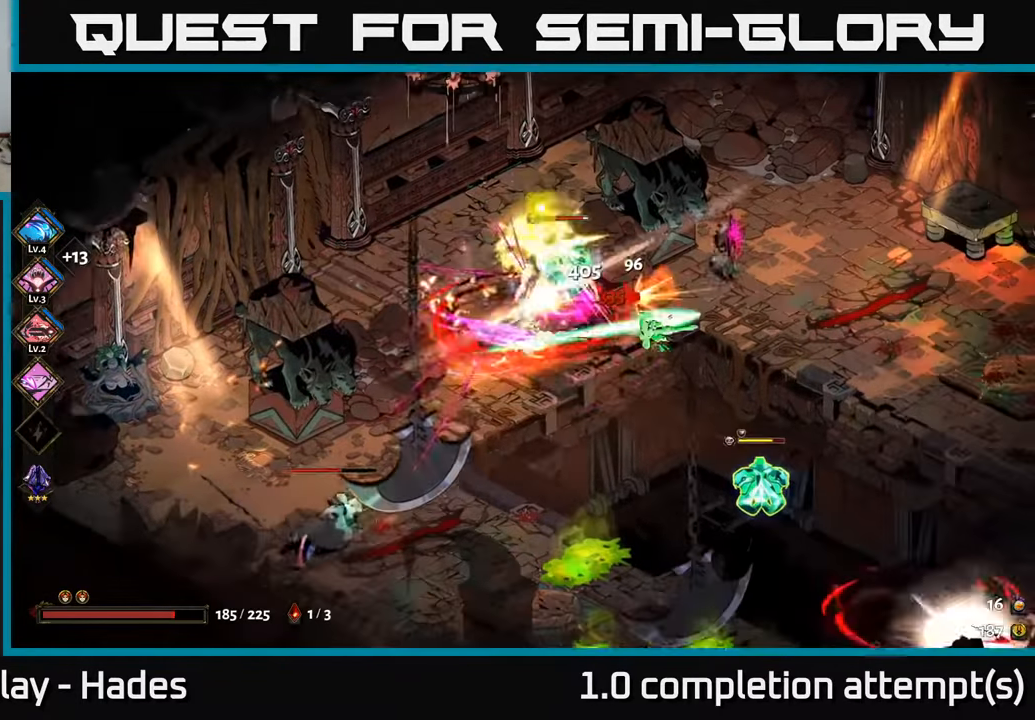
{"buttons": [], "left_stick": "up-right", "events": [[50, "X", "up"], [134, "X", "down"], [217, "A", "down"], [234, "X", "up"], [350, "X", "down"], [367, "A", "up"], [417, "X", "up"]]}
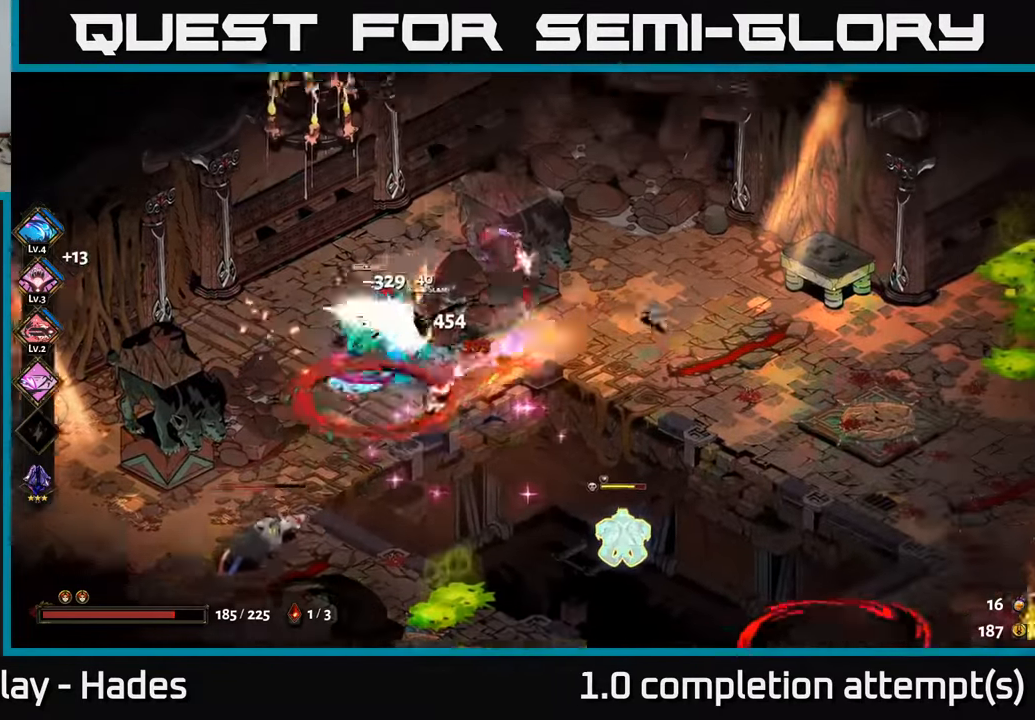
{"buttons": ["A"], "left_stick": "left", "events": [[17, "A", "down"], [17, "X", "down"], [84, "X", "up"], [150, "A", "up"], [234, "X", "down"], [250, "left_stick", "left"], [300, "X", "up"], [467, "A", "down"]]}
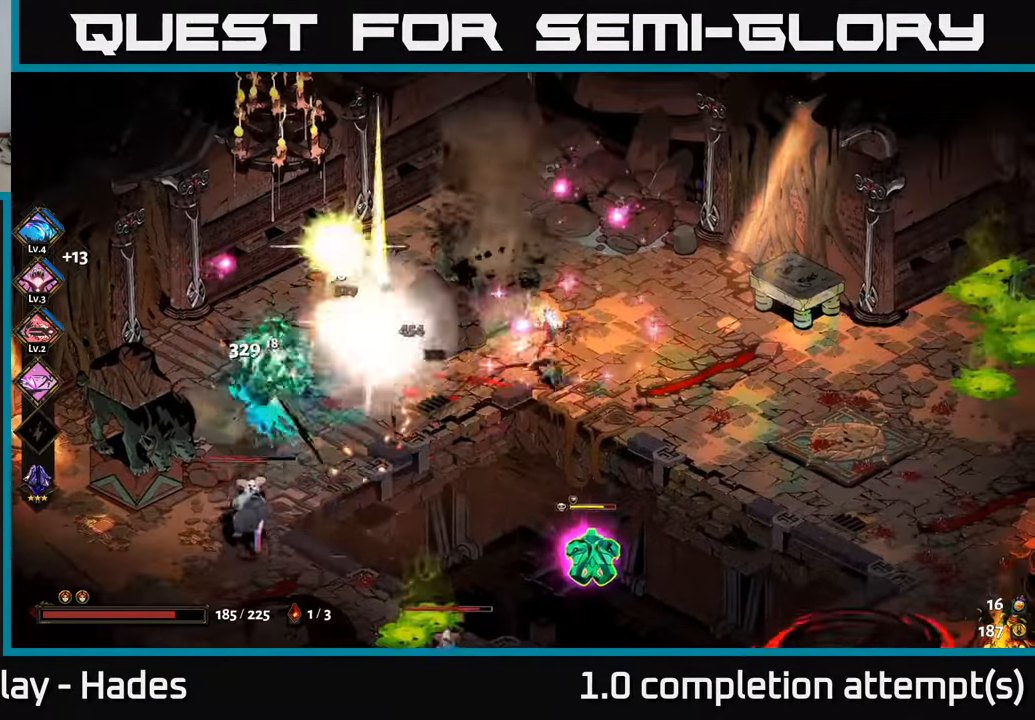
{"buttons": ["A", "X"], "left_stick": "left", "events": [[34, "X", "down"], [100, "left_stick", "up-left"], [134, "A", "up"], [134, "X", "up"], [217, "A", "down"], [250, "X", "down"], [317, "A", "up"], [317, "X", "up"], [434, "A", "down"], [434, "X", "down"], [484, "left_stick", "left"]]}
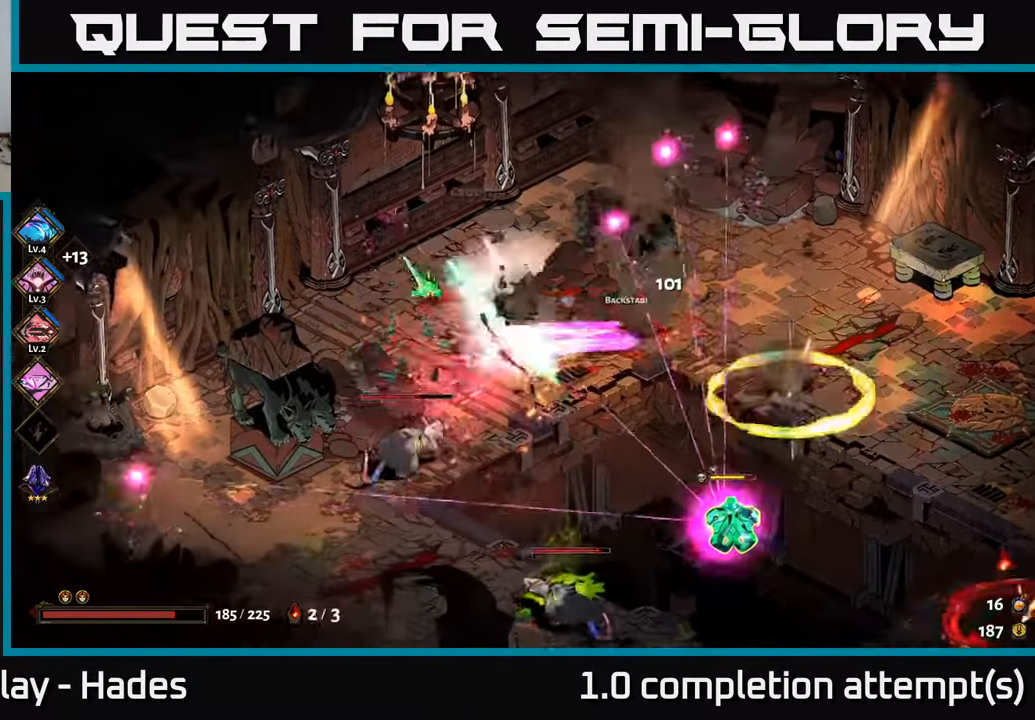
{"buttons": [], "left_stick": "down-left", "events": [[17, "X", "up"], [34, "A", "up"], [117, "left_stick", "down-left"]]}
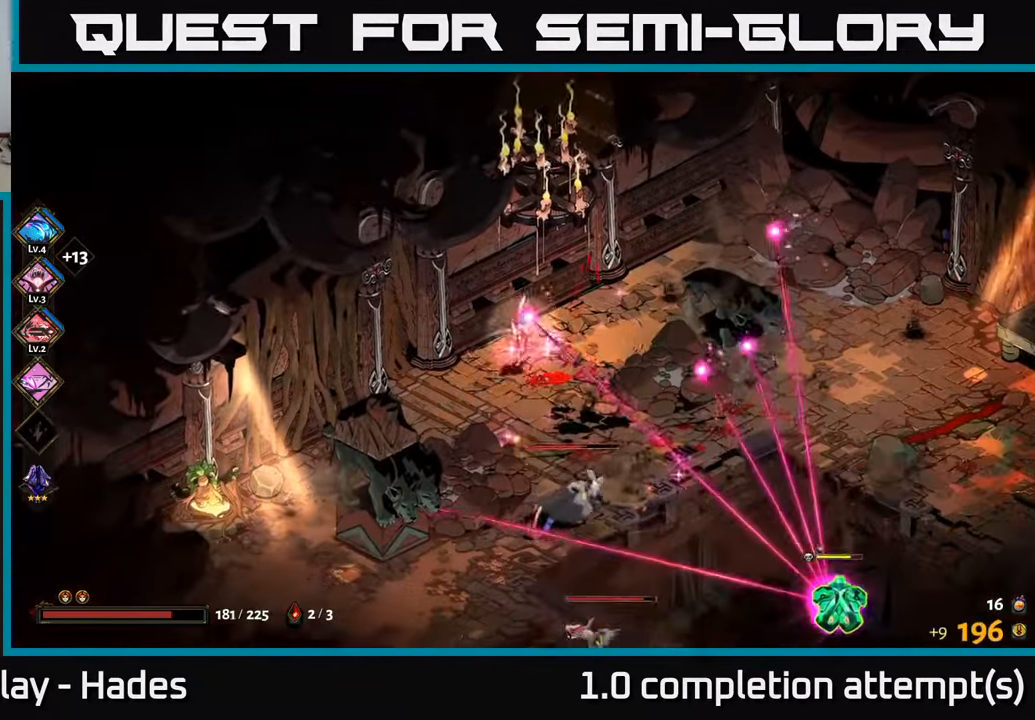
{"buttons": [], "left_stick": "down", "events": [[67, "left_stick", "down"], [234, "left_stick", "down-right"], [334, "A", "down"], [450, "A", "up"], [450, "left_stick", "down"]]}
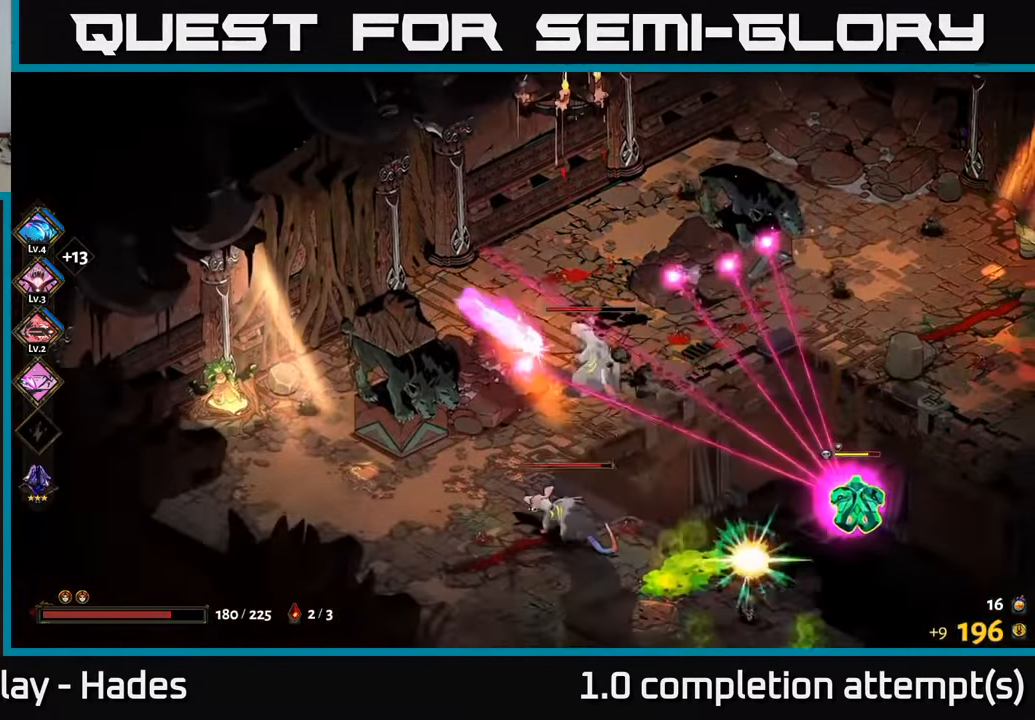
{"buttons": [], "left_stick": "up-right", "events": [[17, "A", "down"], [50, "left_stick", "down-left"], [150, "A", "up"], [234, "A", "down"], [234, "X", "down"], [317, "A", "up"], [317, "X", "up"], [350, "left_stick", "right"], [384, "Y", "down"], [434, "left_stick", "up-right"], [484, "Y", "up"]]}
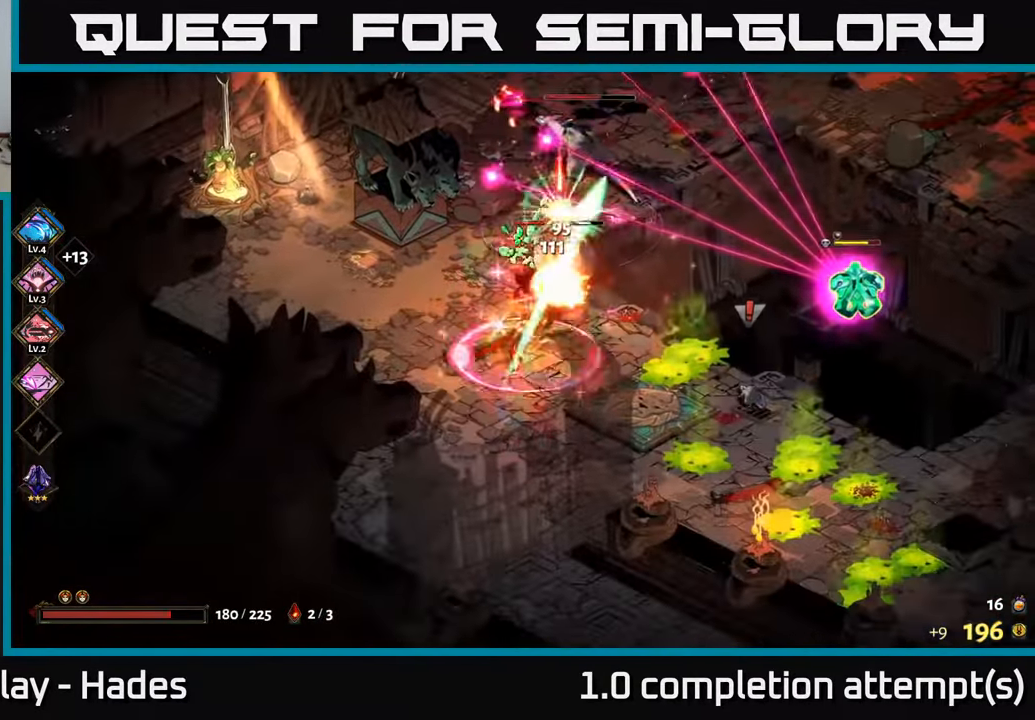
{"buttons": [], "left_stick": "down", "events": [[150, "left_stick", "center"], [400, "left_stick", "down-left"], [500, "left_stick", "down"]]}
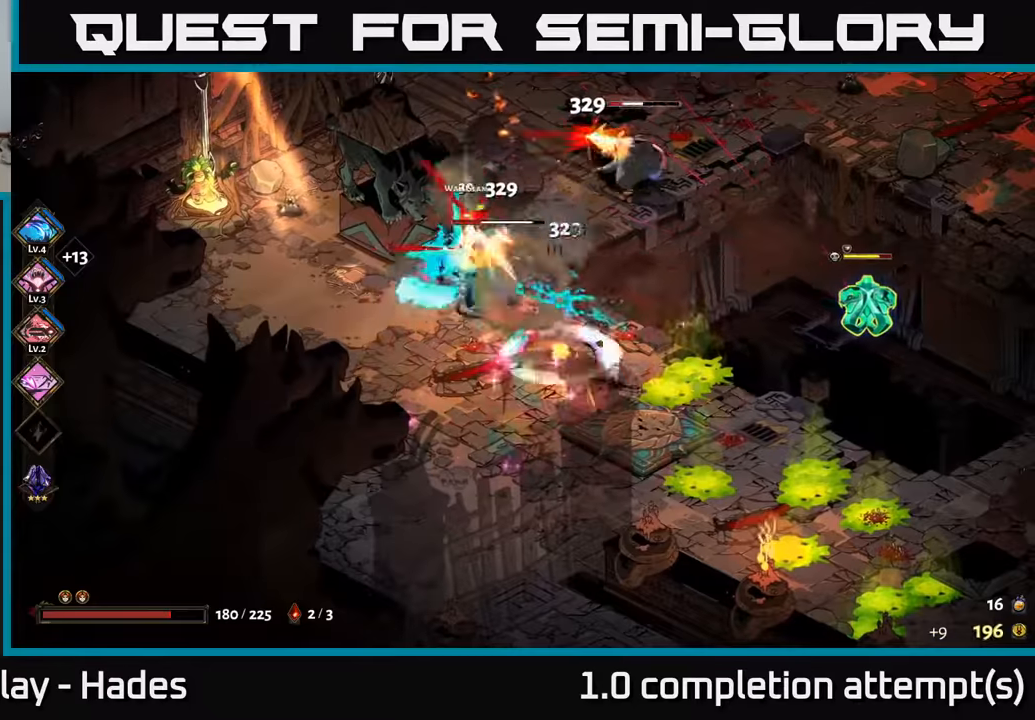
{"buttons": [], "left_stick": "right", "events": [[16, "A", "down"], [100, "X", "down"], [183, "A", "up"], [250, "X", "up"], [350, "left_stick", "down-right"], [466, "left_stick", "right"]]}
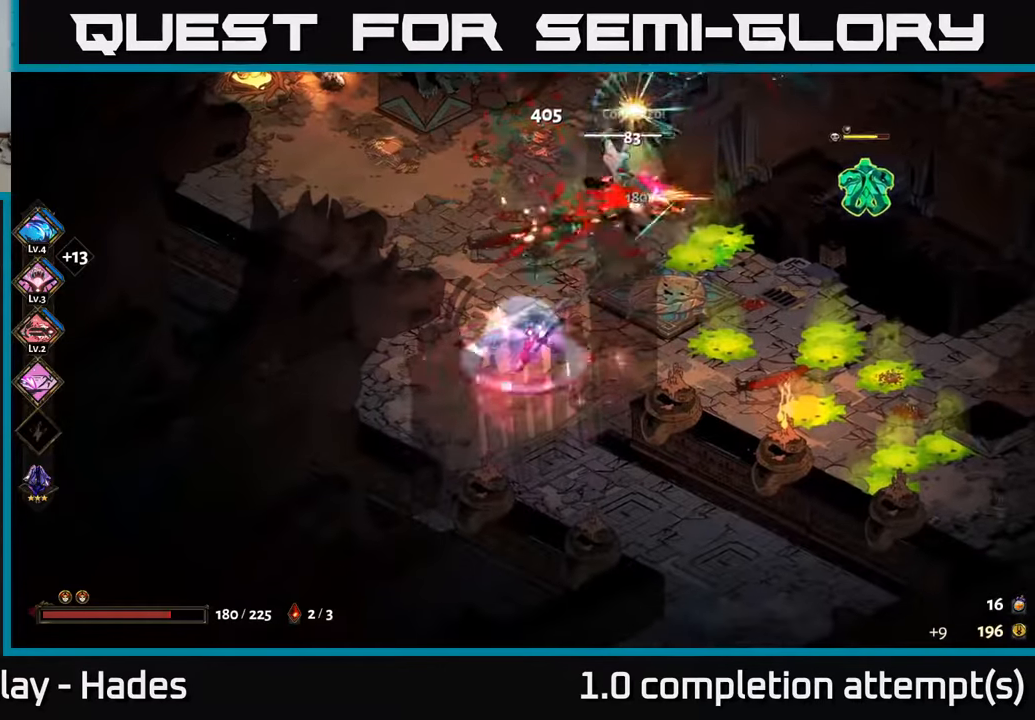
{"buttons": [], "left_stick": "right", "events": []}
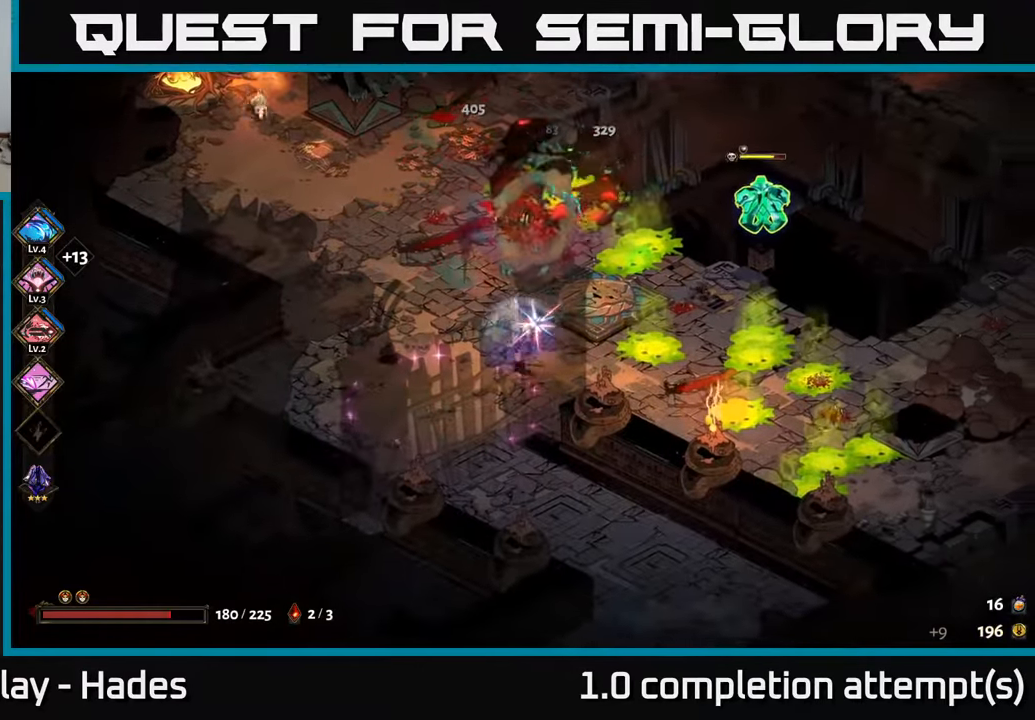
{"buttons": [], "left_stick": "up-right", "events": [[50, "A", "down"], [83, "left_stick", "up-right"], [133, "X", "down"], [183, "A", "up"], [250, "X", "up"], [366, "X", "down"], [466, "X", "up"]]}
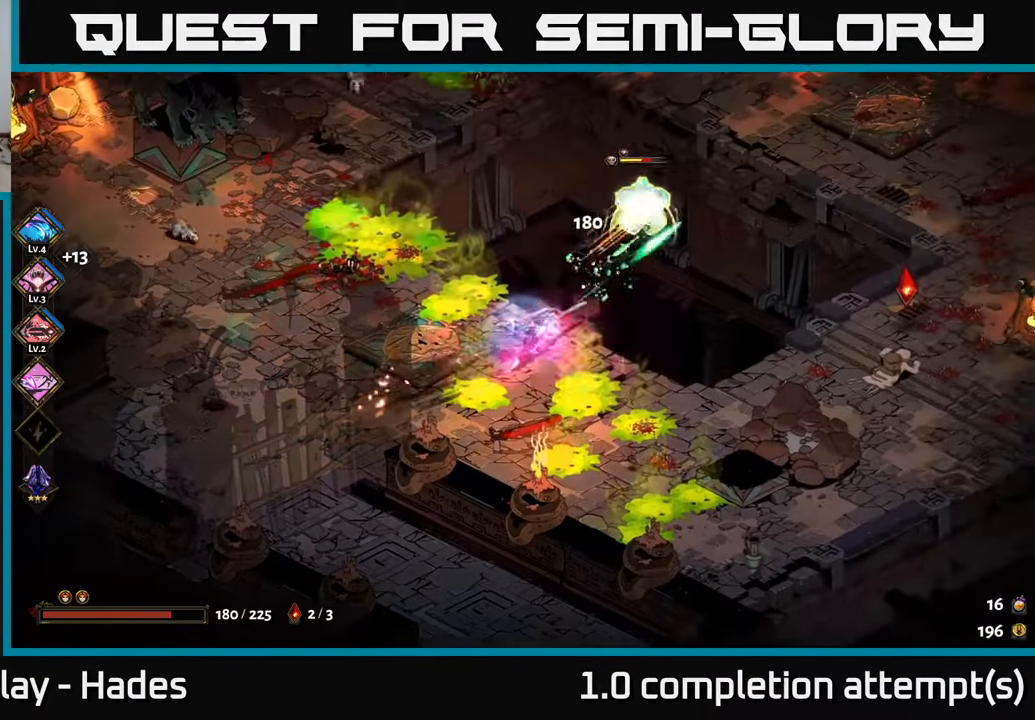
{"buttons": ["A"], "left_stick": "up-right", "events": [[50, "X", "down"], [116, "X", "up"], [233, "X", "down"], [283, "X", "up"], [400, "A", "down"]]}
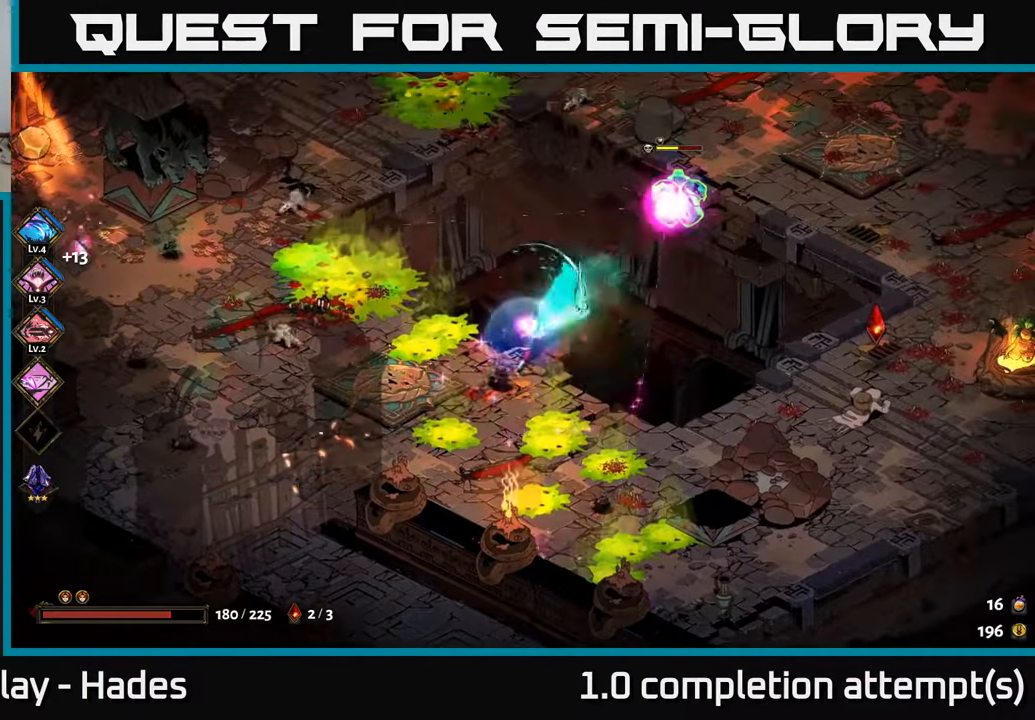
{"buttons": [], "left_stick": "up-right", "events": [[33, "A", "up"], [100, "A", "down"], [233, "A", "up"], [316, "A", "down"], [433, "A", "up"]]}
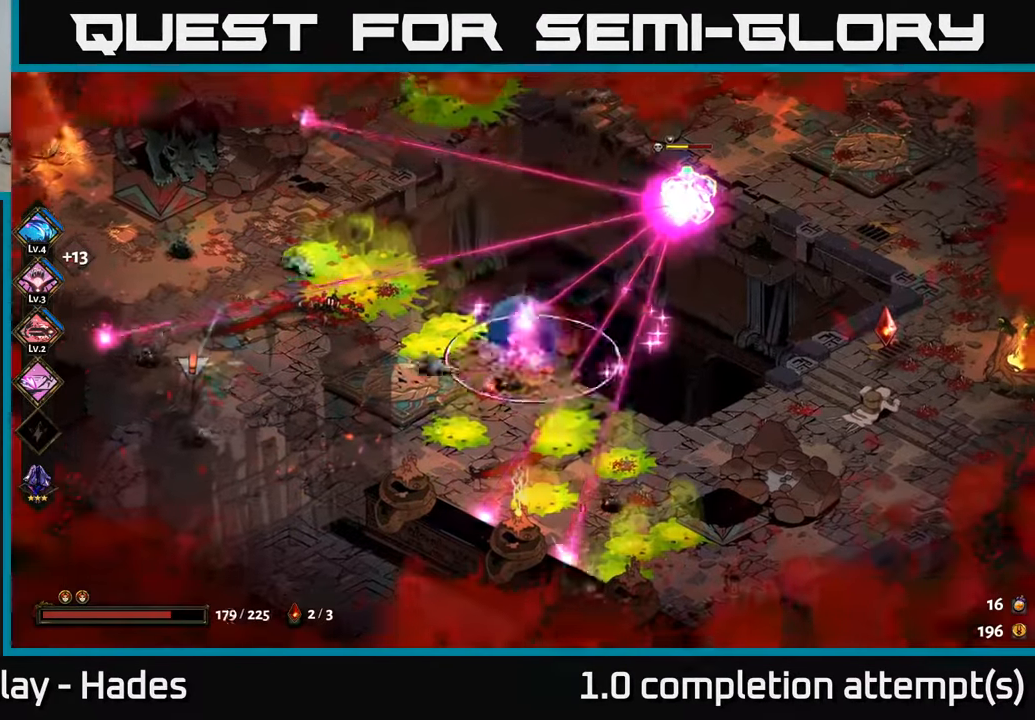
{"buttons": [], "left_stick": "right", "events": [[16, "A", "down"], [16, "X", "down"], [66, "left_stick", "right"], [116, "X", "up"], [133, "A", "up"], [233, "A", "down"], [266, "X", "down"], [283, "X", "up"], [333, "A", "up"], [416, "A", "down"], [500, "A", "up"]]}
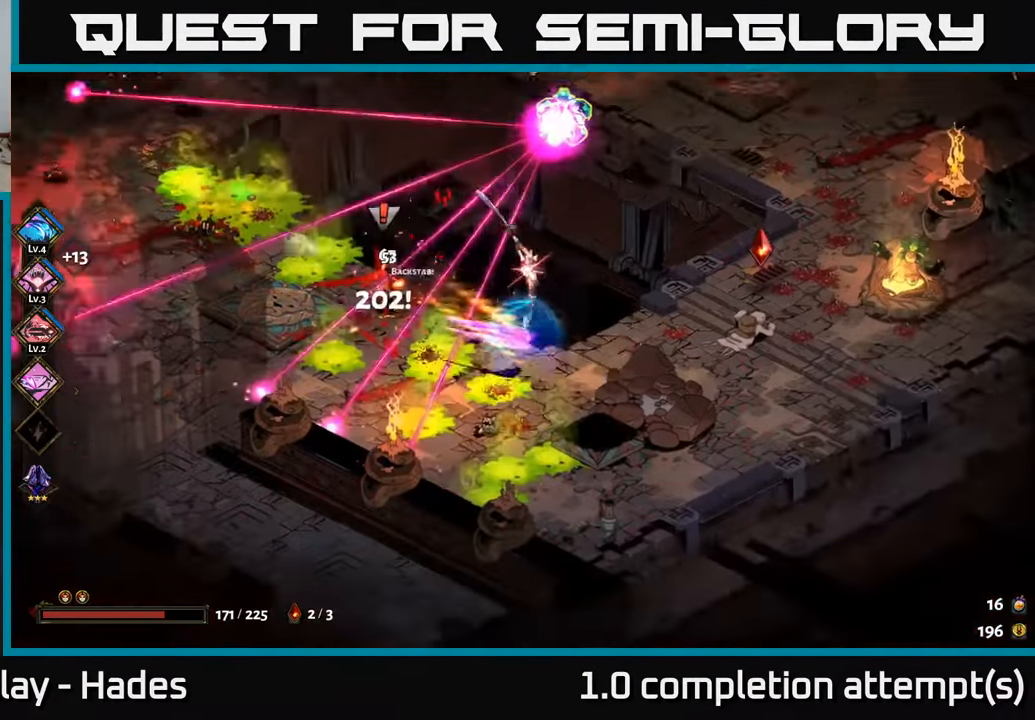
{"buttons": ["A", "X"], "left_stick": "up", "events": [[183, "left_stick", "up-right"], [416, "A", "down"], [433, "left_stick", "up"], [450, "X", "down"]]}
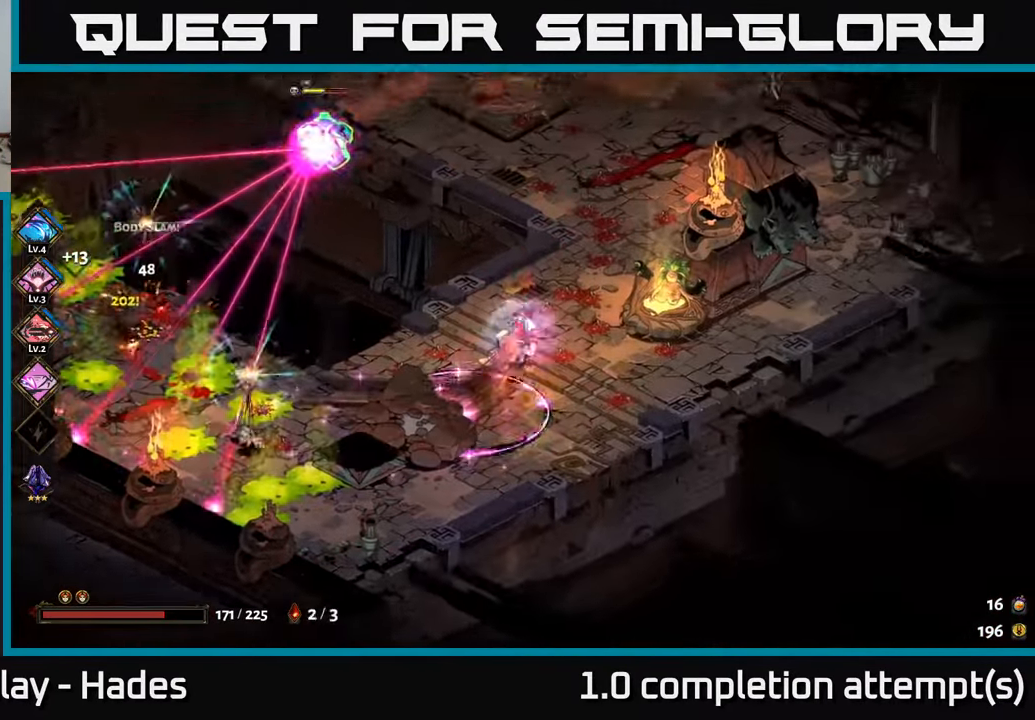
{"buttons": [], "left_stick": "left", "events": [[16, "X", "up"], [50, "A", "up"], [100, "left_stick", "up-left"], [200, "A", "down"], [316, "A", "up"], [350, "left_stick", "left"], [400, "A", "down"], [400, "X", "down"], [450, "A", "up"], [500, "X", "up"]]}
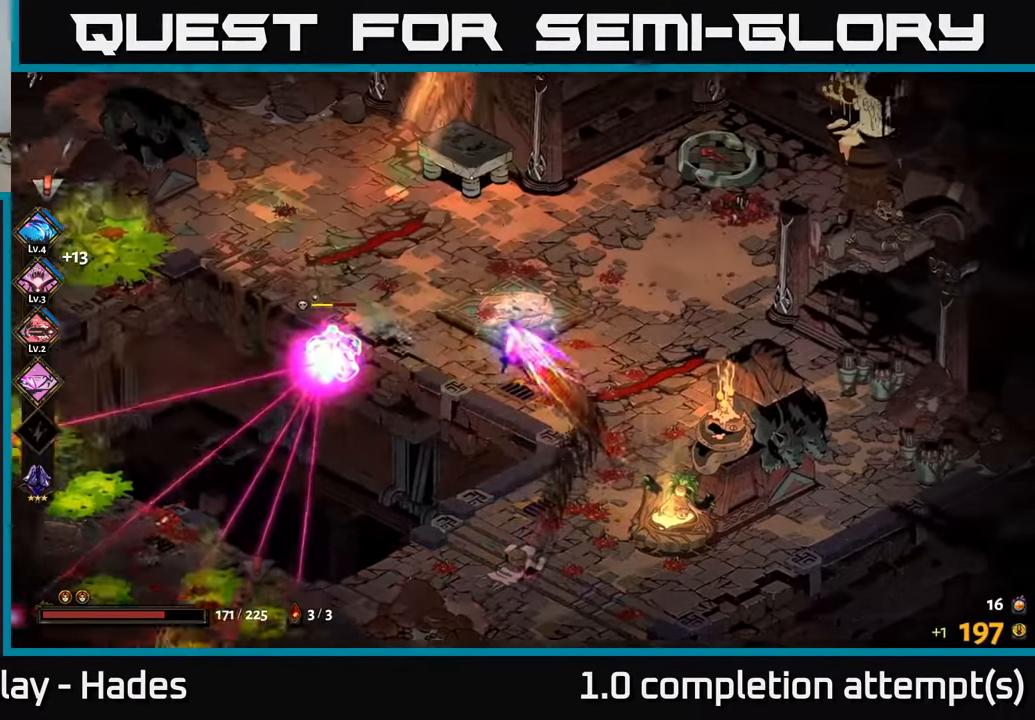
{"buttons": [], "left_stick": "down-left", "events": [[100, "Y", "down"], [166, "left_stick", "down-left"], [200, "Y", "up"]]}
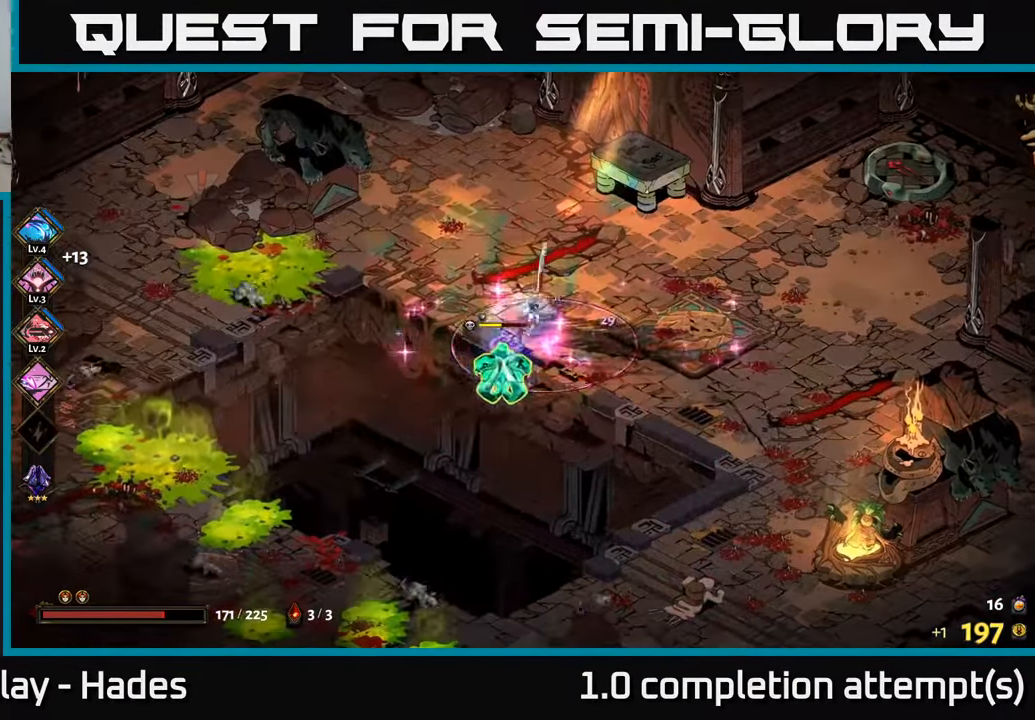
{"buttons": ["X"], "left_stick": "down-left", "events": [[100, "left_stick", "center"], [216, "A", "down"], [250, "X", "down"], [266, "left_stick", "down-left"], [316, "A", "up"], [366, "X", "up"], [450, "X", "down"]]}